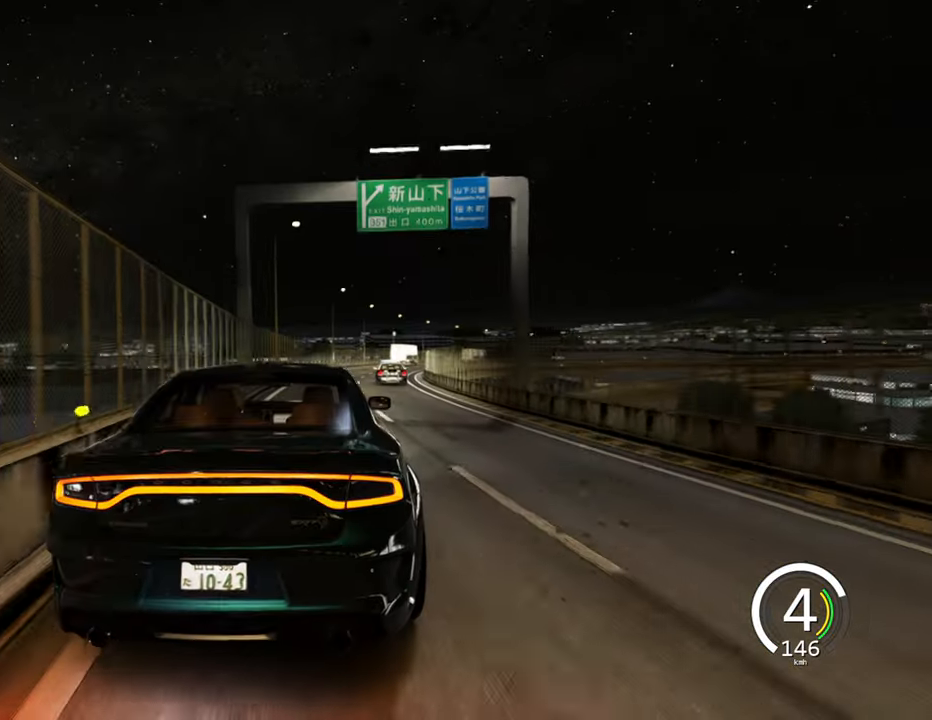
Gameplay with keyboard; each line is a JSON object with the keys held at the frame after it. "events" lists presses ("down") and releases ("up") of "a", "ctrl", "d", "e", "q", "s", "shift", "space" and "w" between this image and that frame as [ms after this image, input, new state], when the widget could be followed in between. No other keys are recorded. Mouse input is not recorded.
{"keys": ["w"], "events": [[284, "w", "down"]]}
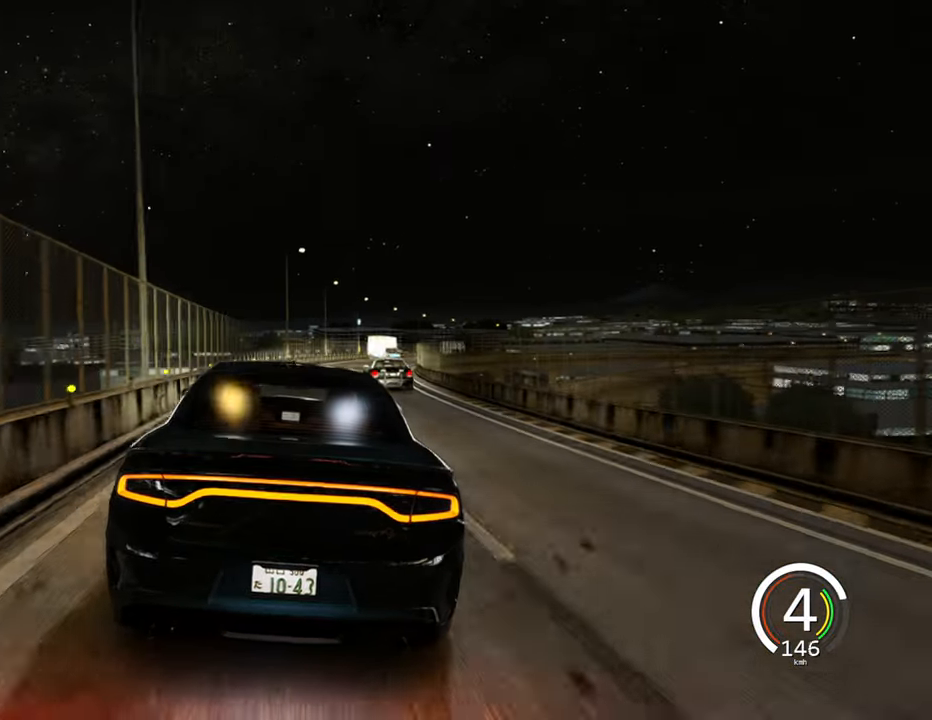
{"keys": ["d"], "events": [[34, "d", "down"], [484, "w", "up"]]}
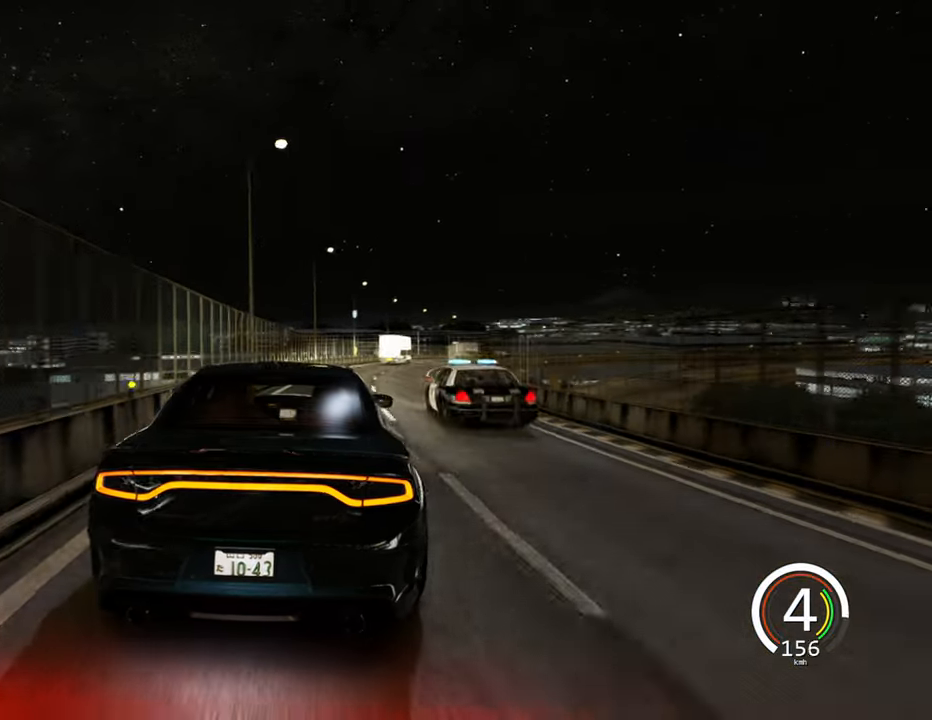
{"keys": ["w"], "events": [[200, "w", "down"], [467, "d", "up"]]}
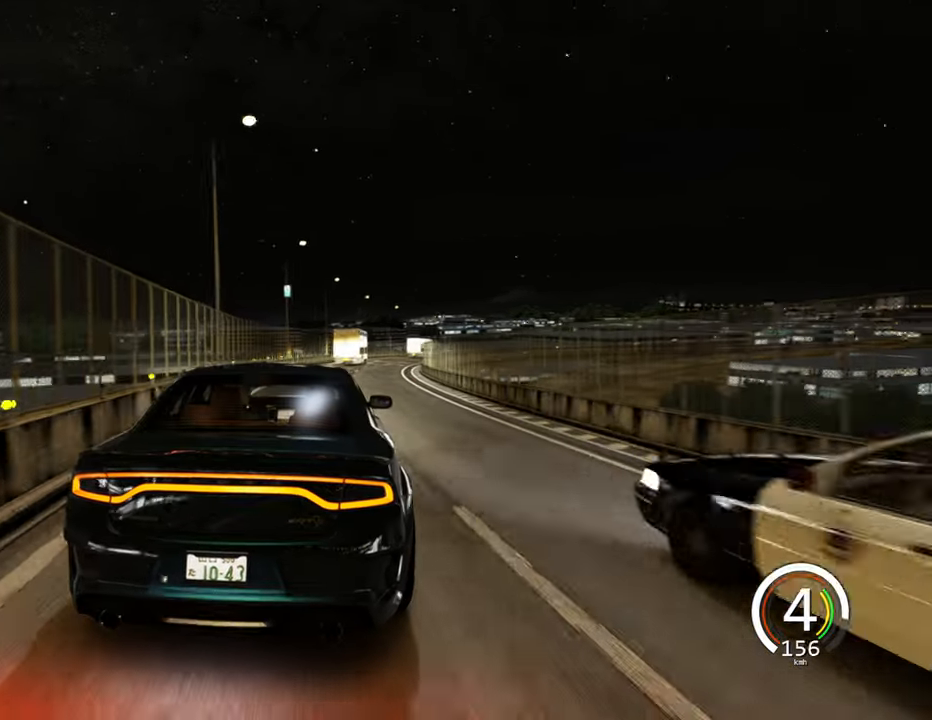
{"keys": ["d"], "events": [[134, "d", "down"], [317, "w", "up"]]}
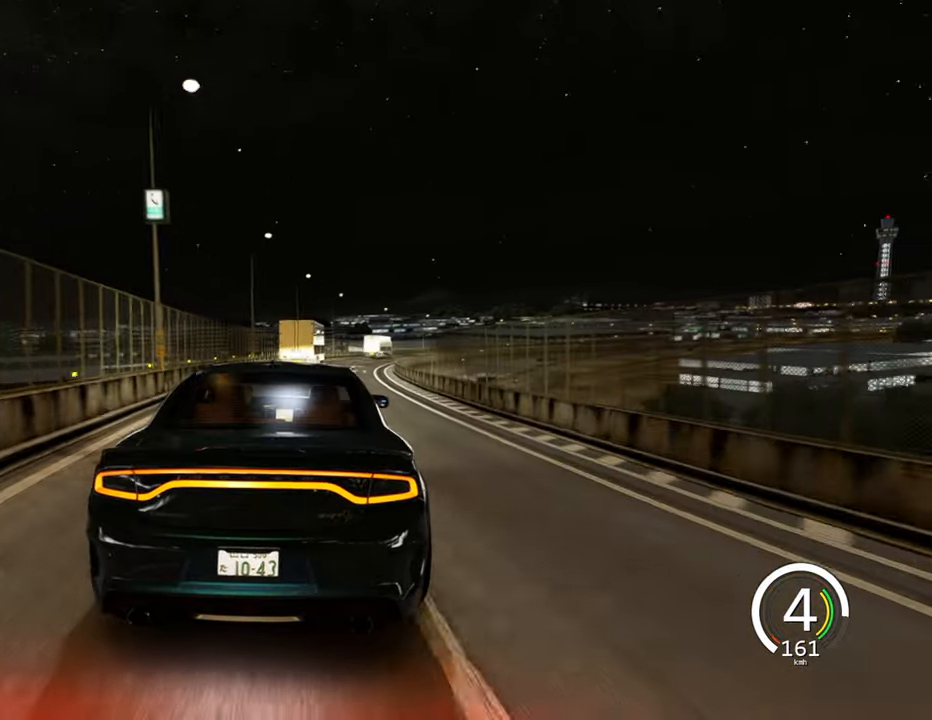
{"keys": ["d"], "events": [[117, "d", "up"], [217, "d", "down"]]}
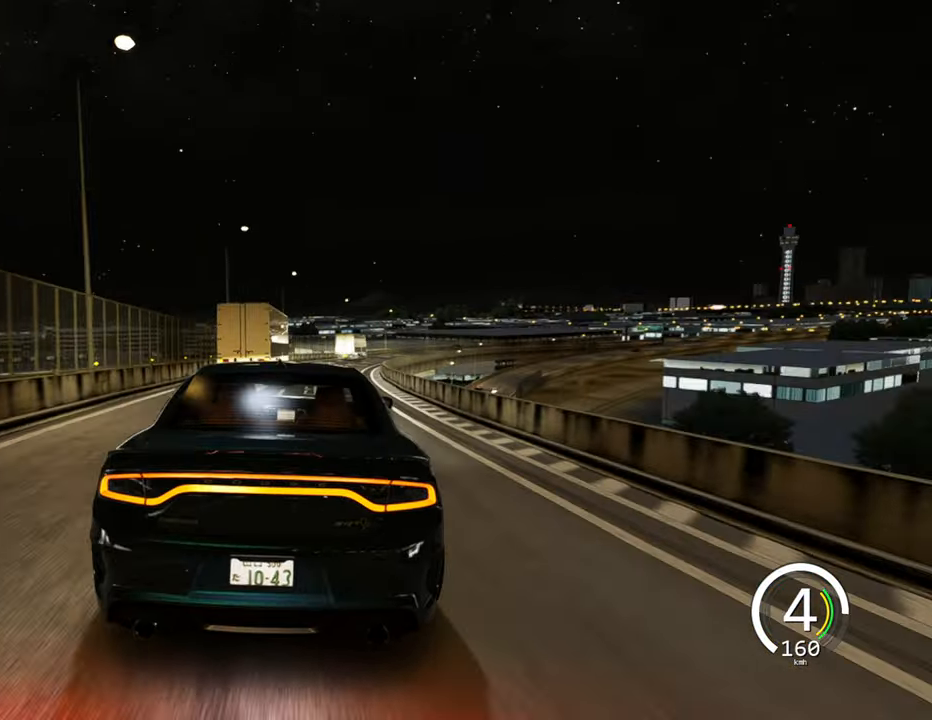
{"keys": ["d", "w"], "events": [[134, "d", "up"], [134, "w", "down"], [334, "d", "down"]]}
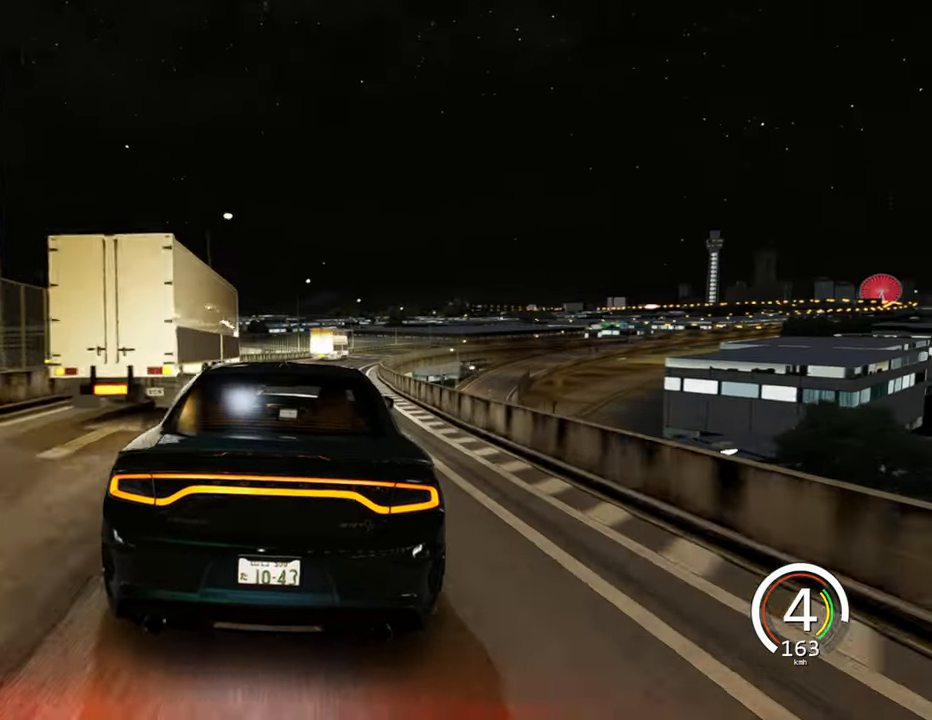
{"keys": [], "events": [[234, "w", "up"], [434, "d", "up"]]}
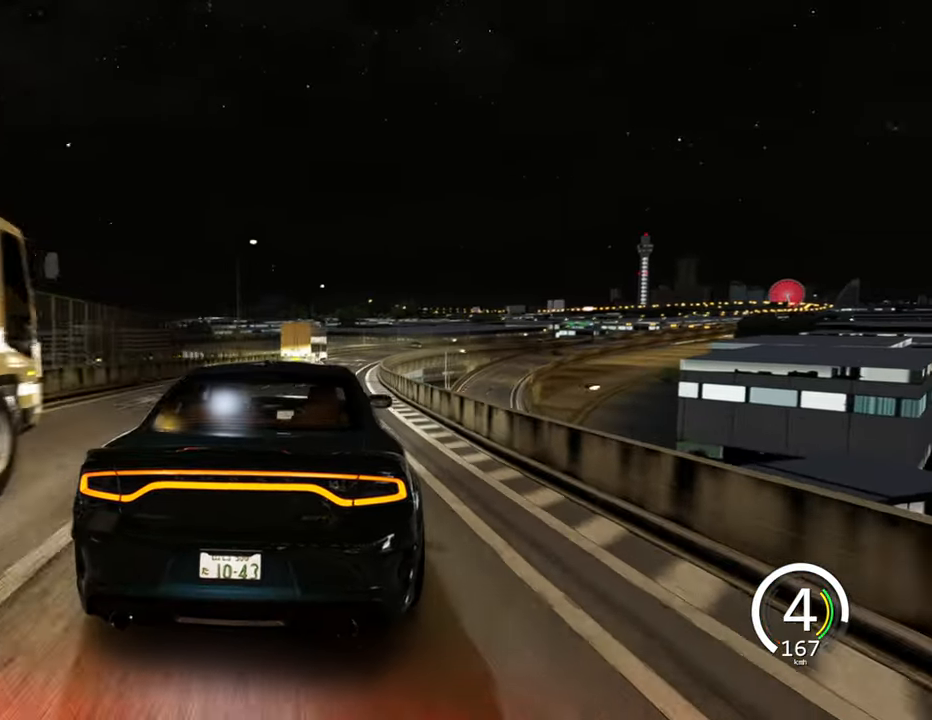
{"keys": ["d"], "events": [[33, "d", "down"], [200, "d", "up"], [333, "d", "down"]]}
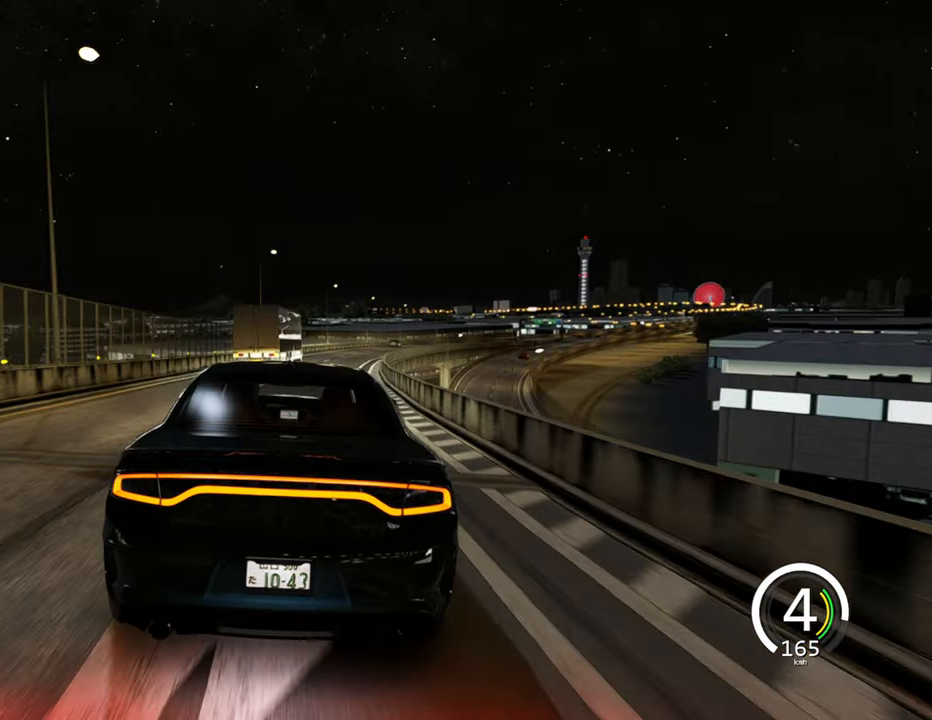
{"keys": ["d", "w"], "events": [[200, "w", "down"], [300, "w", "up"], [416, "w", "down"]]}
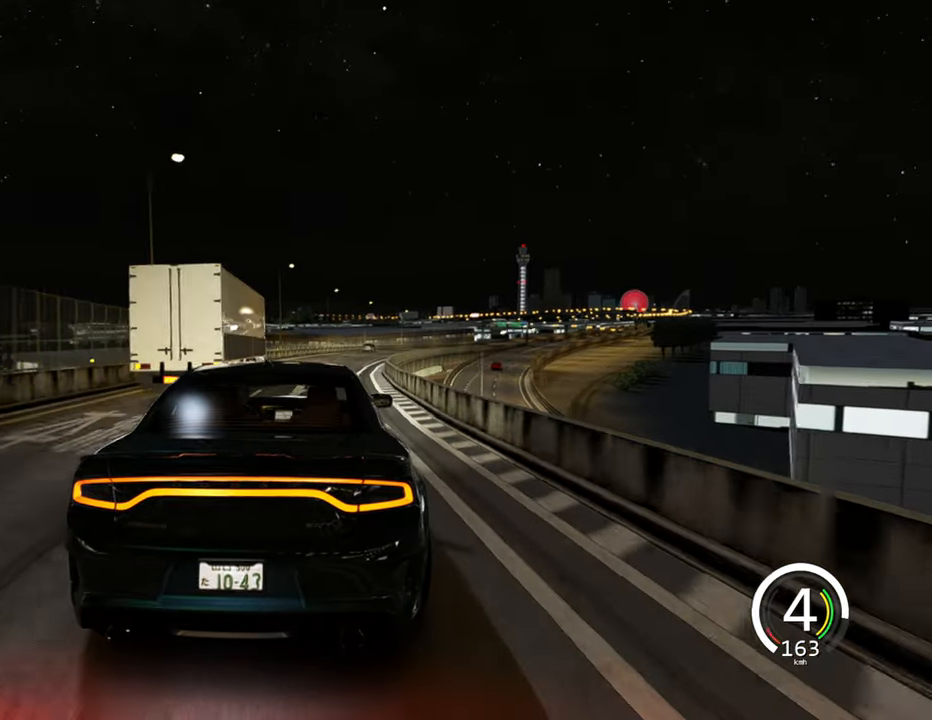
{"keys": ["d", "w"], "events": [[33, "d", "up"], [216, "d", "down"]]}
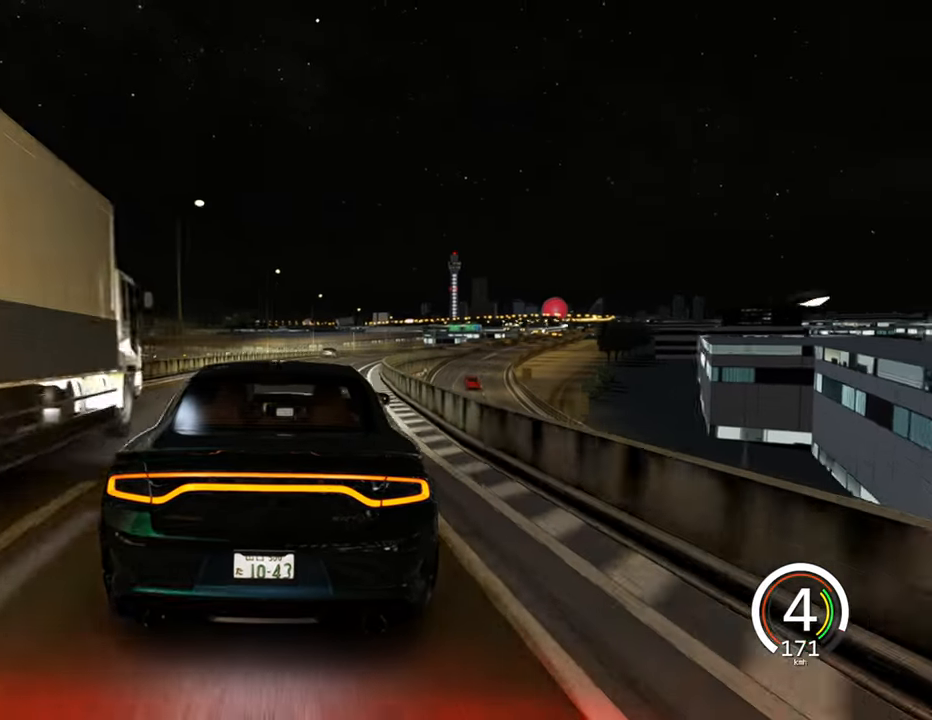
{"keys": [], "events": [[33, "w", "up"], [333, "d", "up"]]}
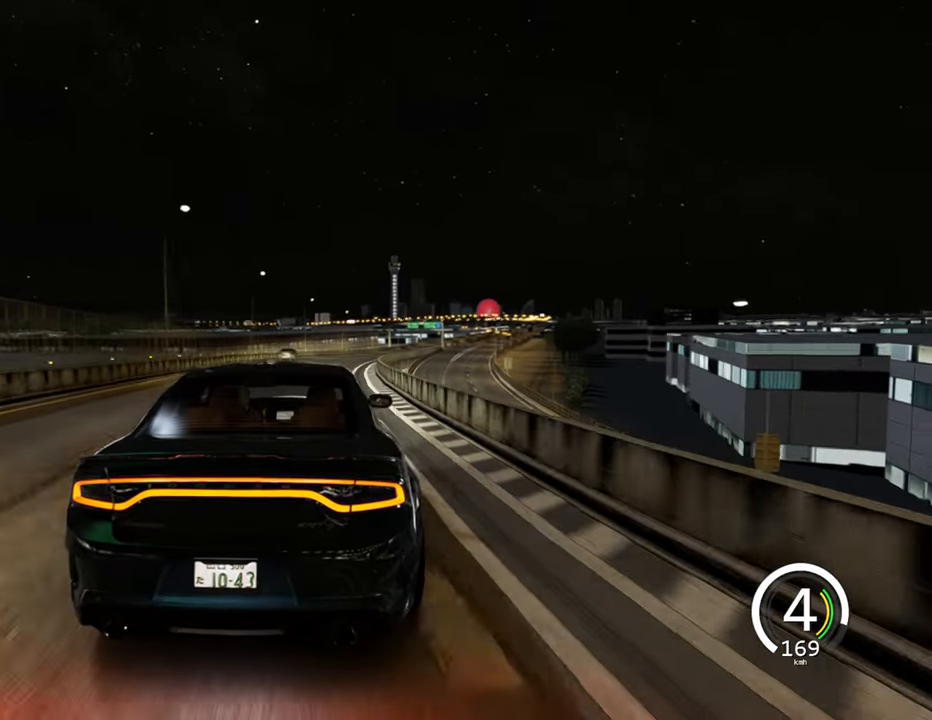
{"keys": ["w"], "events": [[33, "d", "down"], [133, "w", "down"], [333, "d", "up"]]}
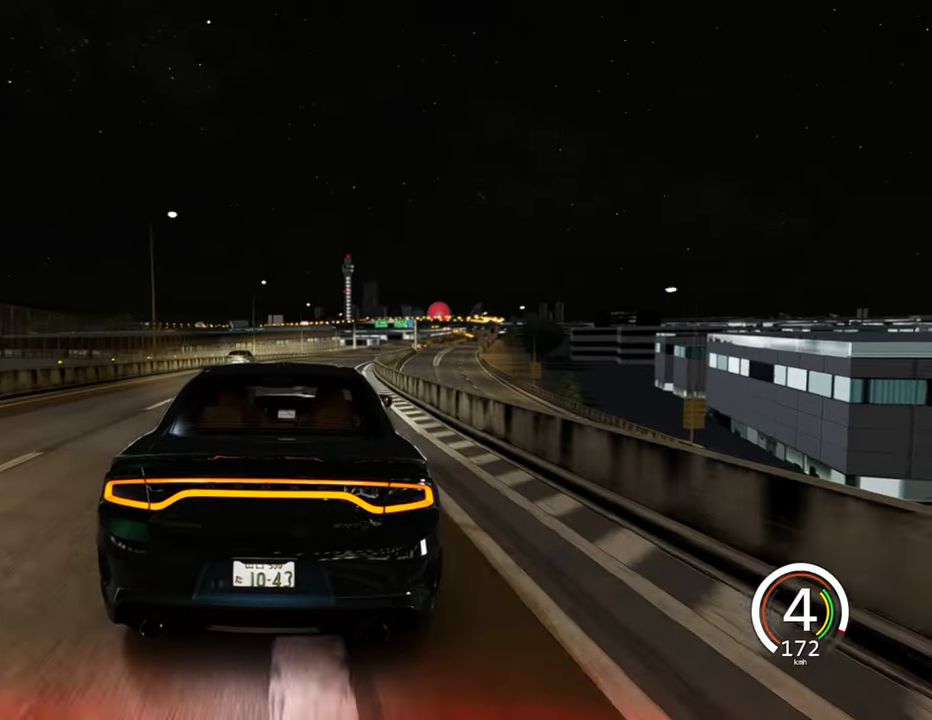
{"keys": ["d", "w"], "events": [[33, "d", "down"]]}
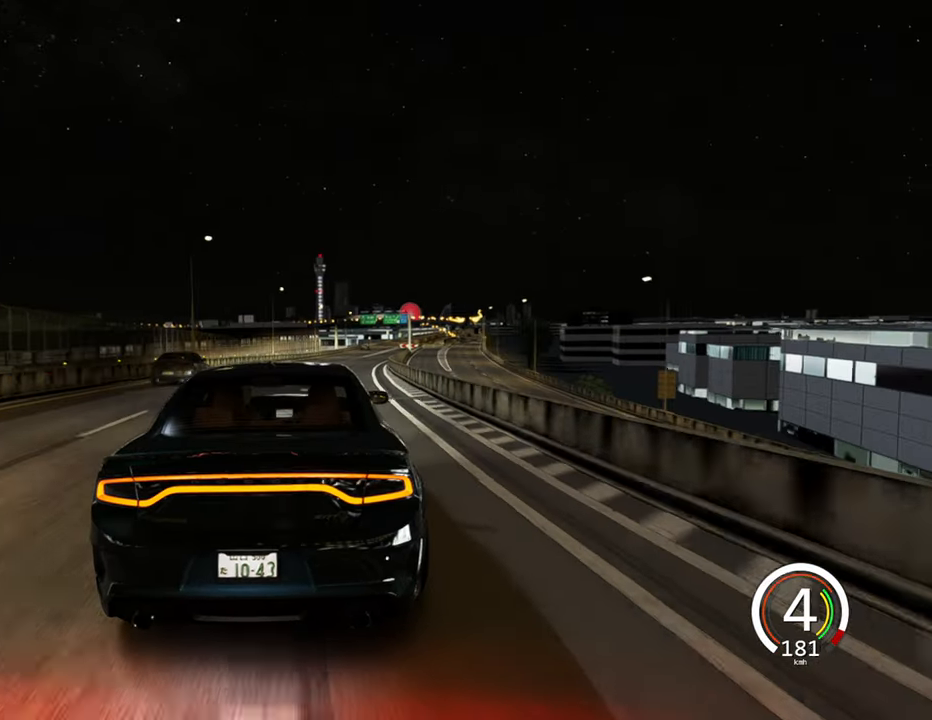
{"keys": [], "events": [[416, "w", "up"], [450, "d", "up"]]}
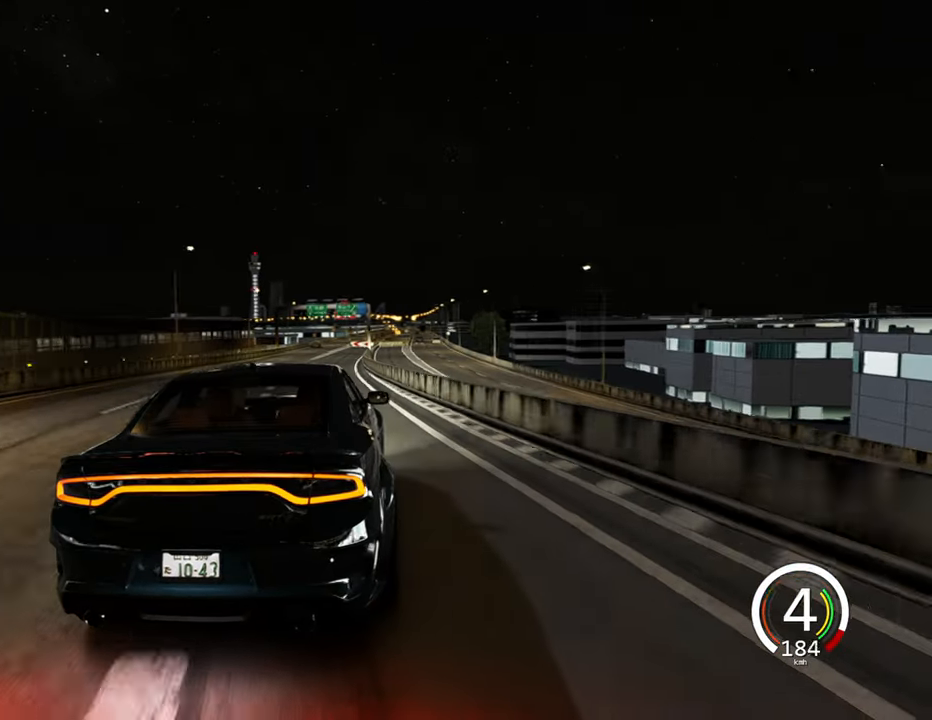
{"keys": [], "events": [[50, "a", "down"], [466, "a", "up"]]}
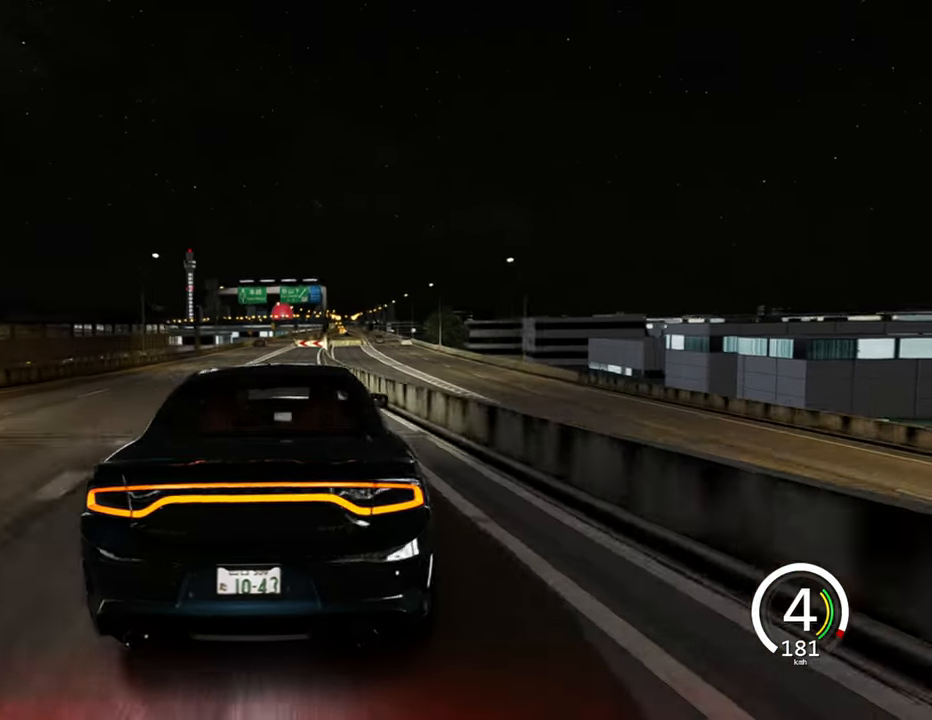
{"keys": ["space"], "events": [[100, "a", "down"], [316, "a", "up"], [416, "space", "down"]]}
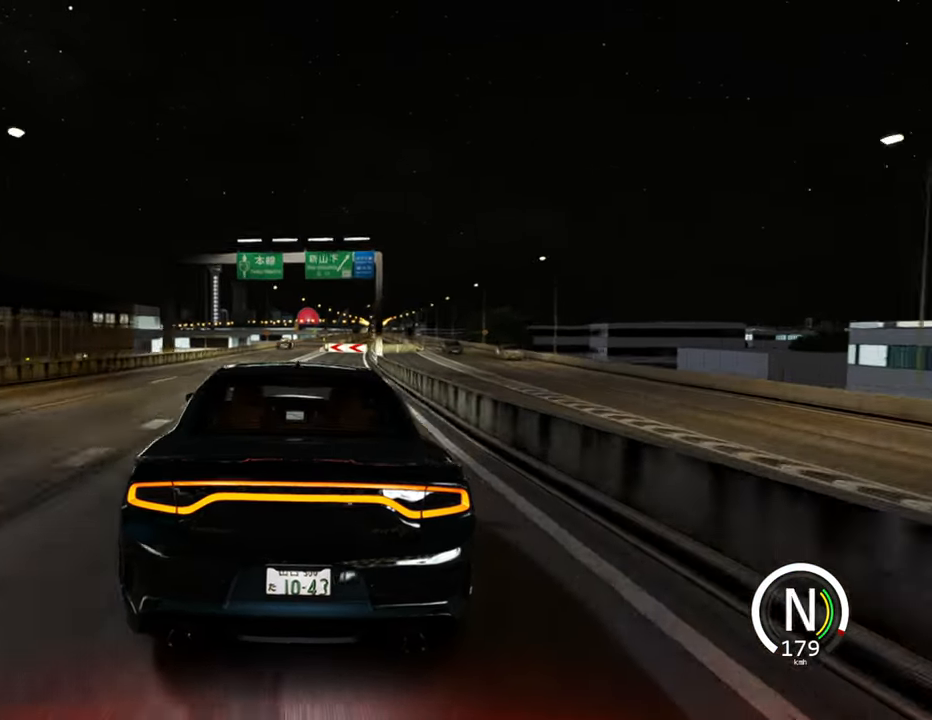
{"keys": [], "events": [[33, "space", "up"]]}
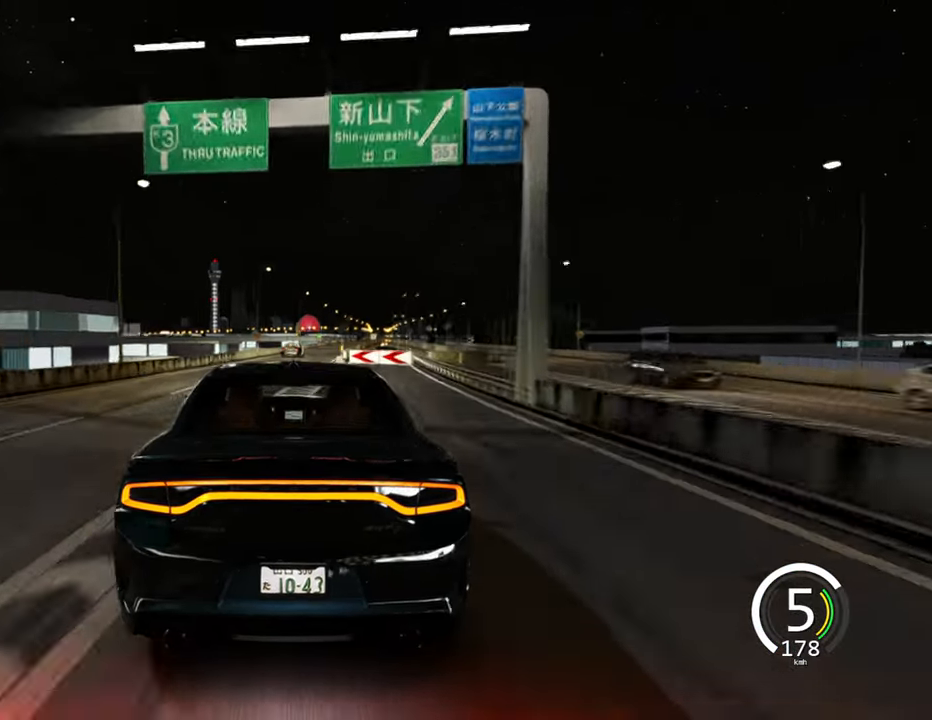
{"keys": ["d"], "events": [[167, "d", "down"]]}
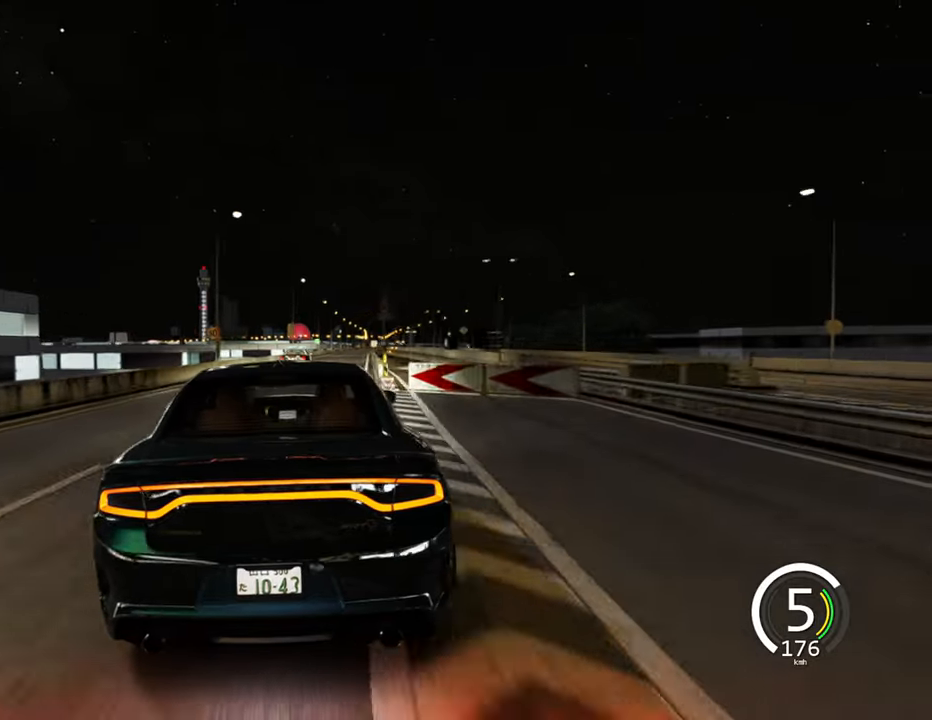
{"keys": ["w"], "events": [[100, "d", "up"], [183, "d", "down"], [300, "w", "down"], [417, "d", "up"]]}
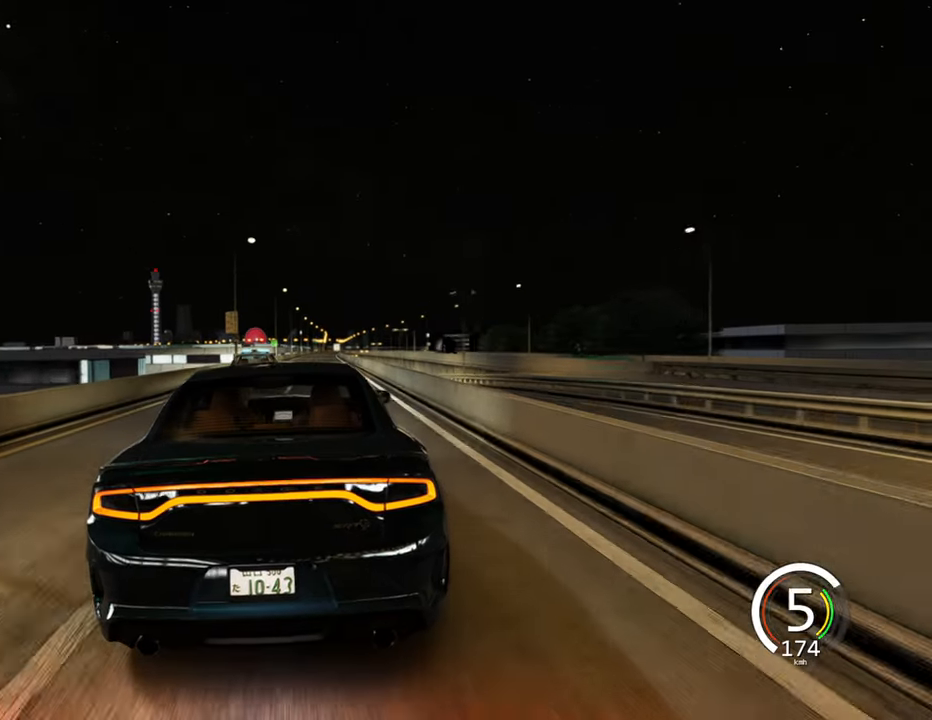
{"keys": [], "events": [[50, "d", "down"], [450, "d", "up"], [450, "w", "up"]]}
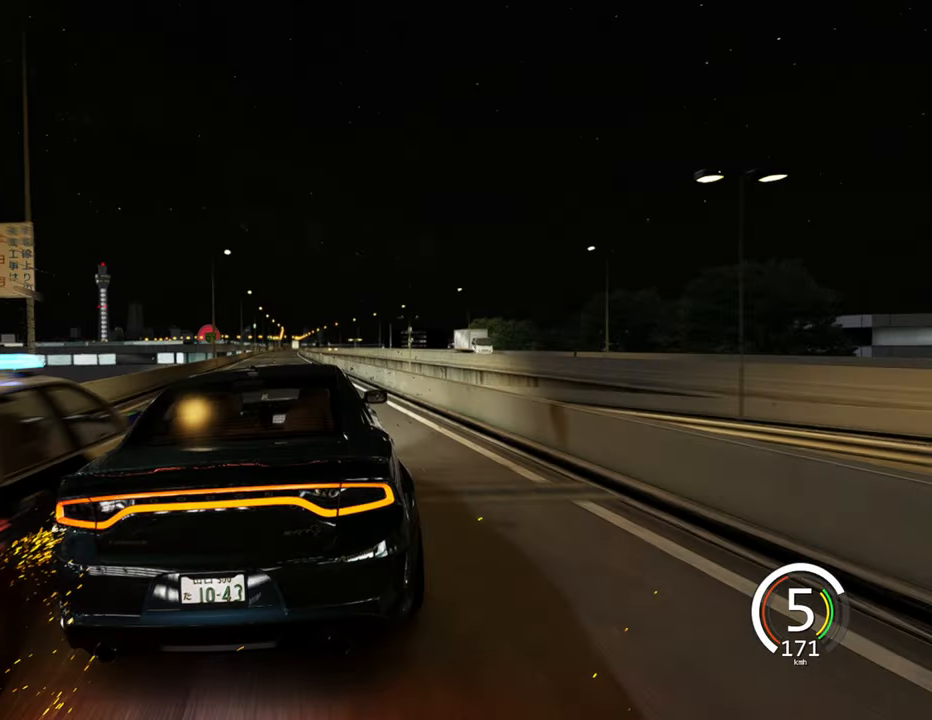
{"keys": ["a"], "events": [[100, "a", "down"]]}
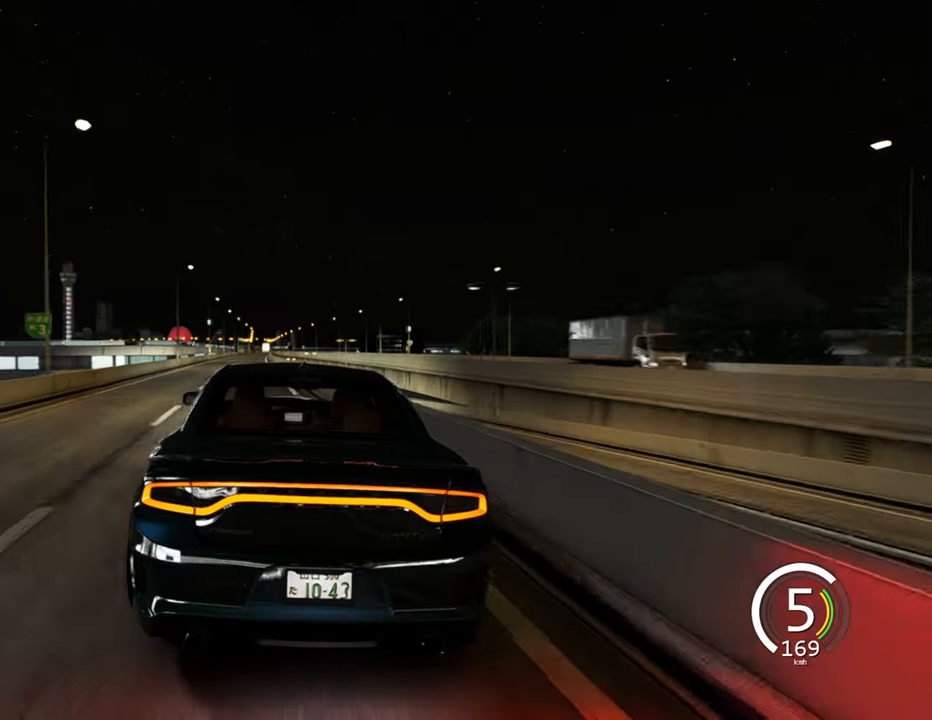
{"keys": ["w"], "events": [[100, "w", "down"], [117, "a", "up"]]}
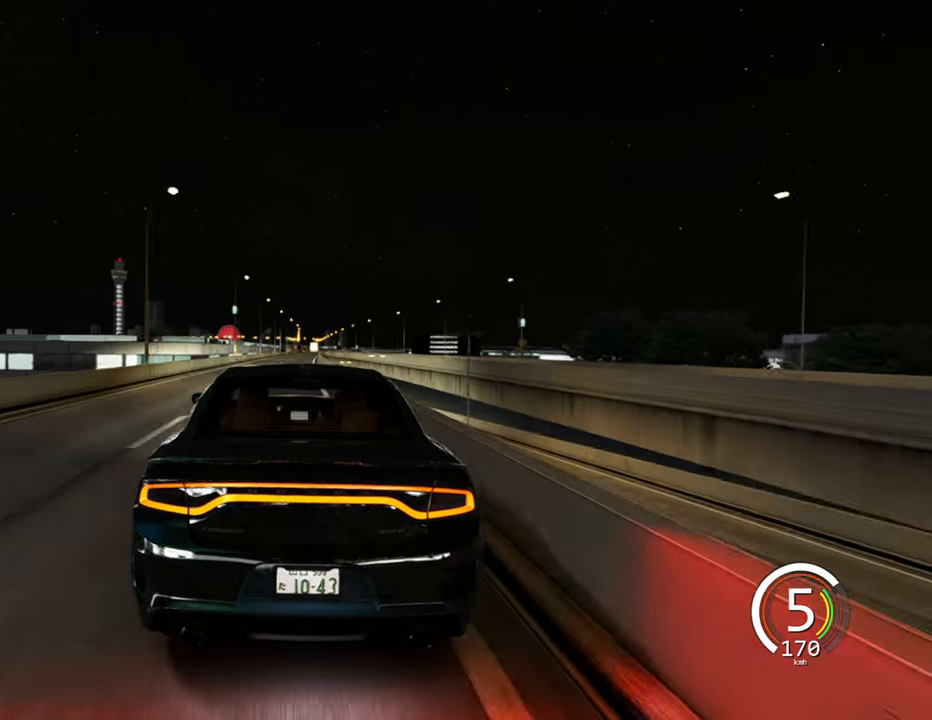
{"keys": ["d", "w"], "events": [[450, "d", "down"]]}
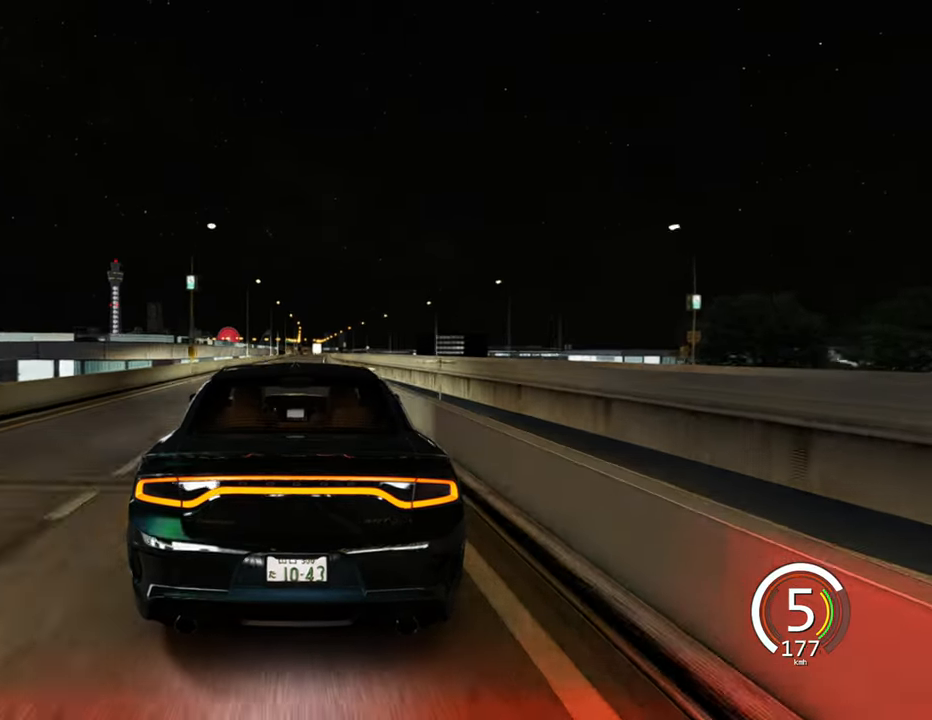
{"keys": ["w"], "events": [[117, "d", "up"]]}
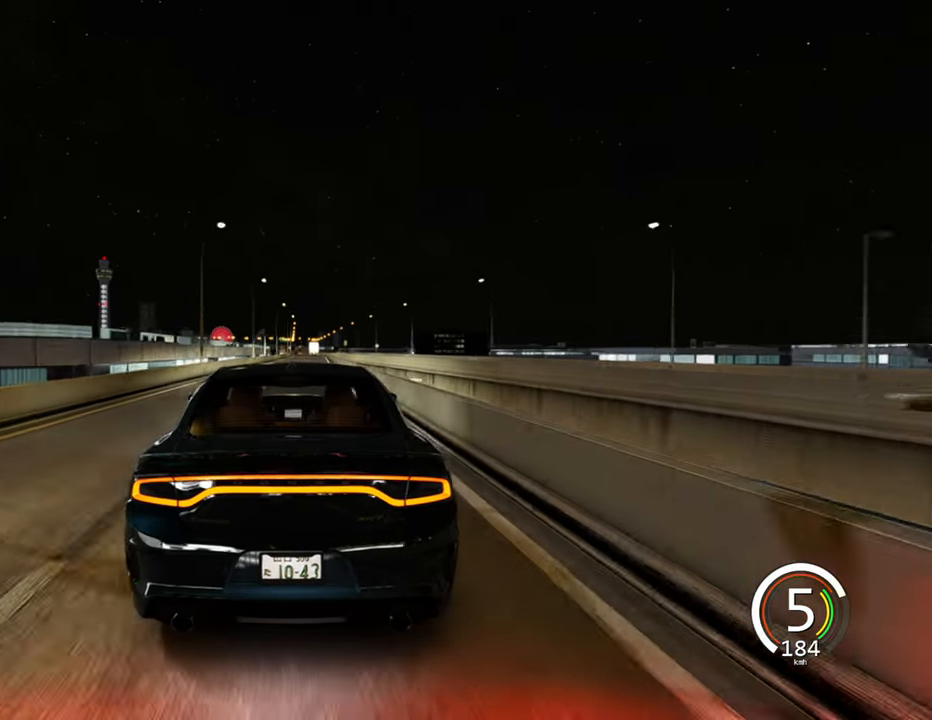
{"keys": ["w"], "events": [[200, "d", "down"], [383, "d", "up"]]}
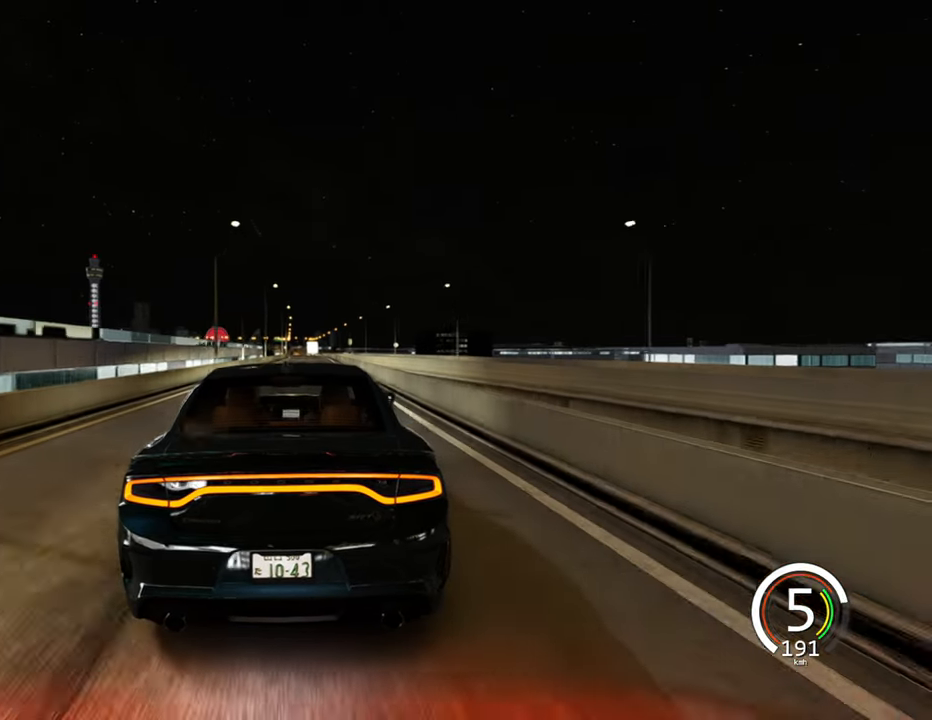
{"keys": ["w"], "events": [[183, "d", "down"], [417, "d", "up"]]}
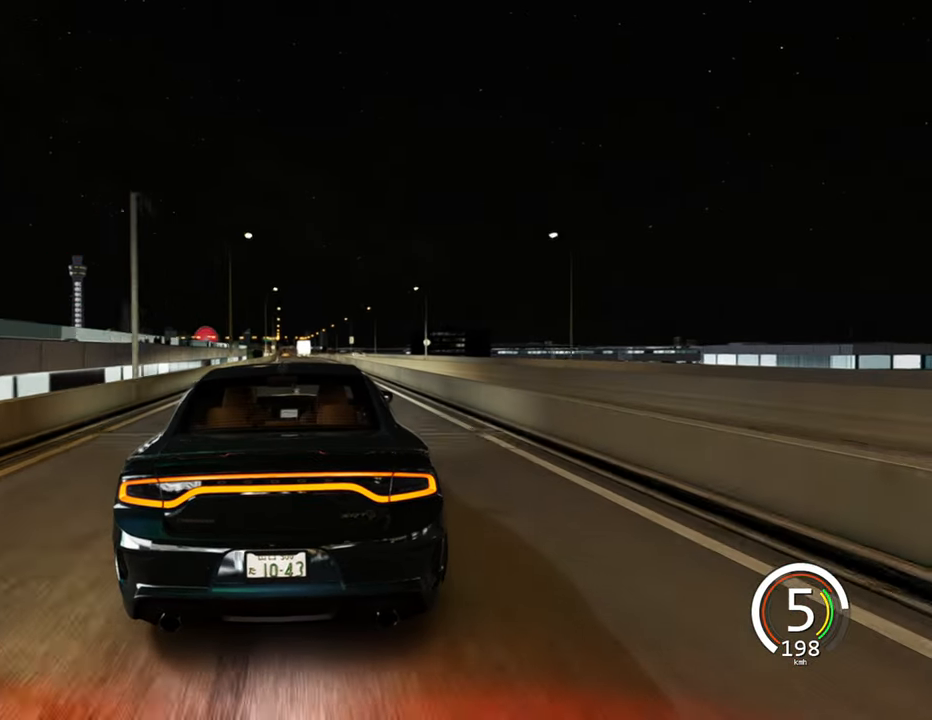
{"keys": [], "events": [[67, "w", "up"], [167, "a", "down"], [333, "a", "up"]]}
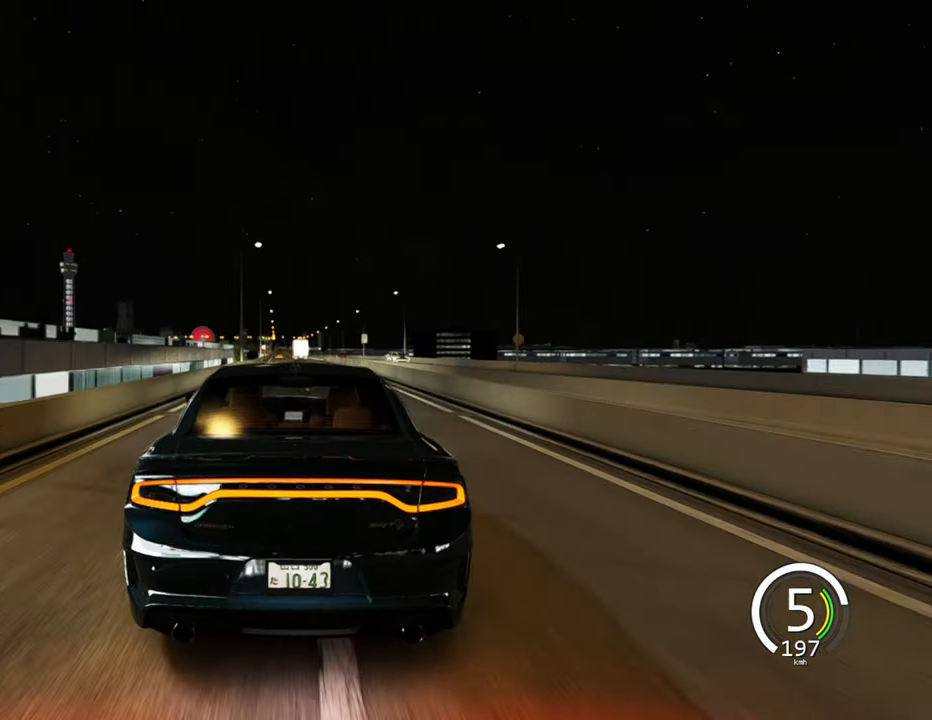
{"keys": ["a", "s"], "events": [[50, "s", "down"], [367, "a", "down"]]}